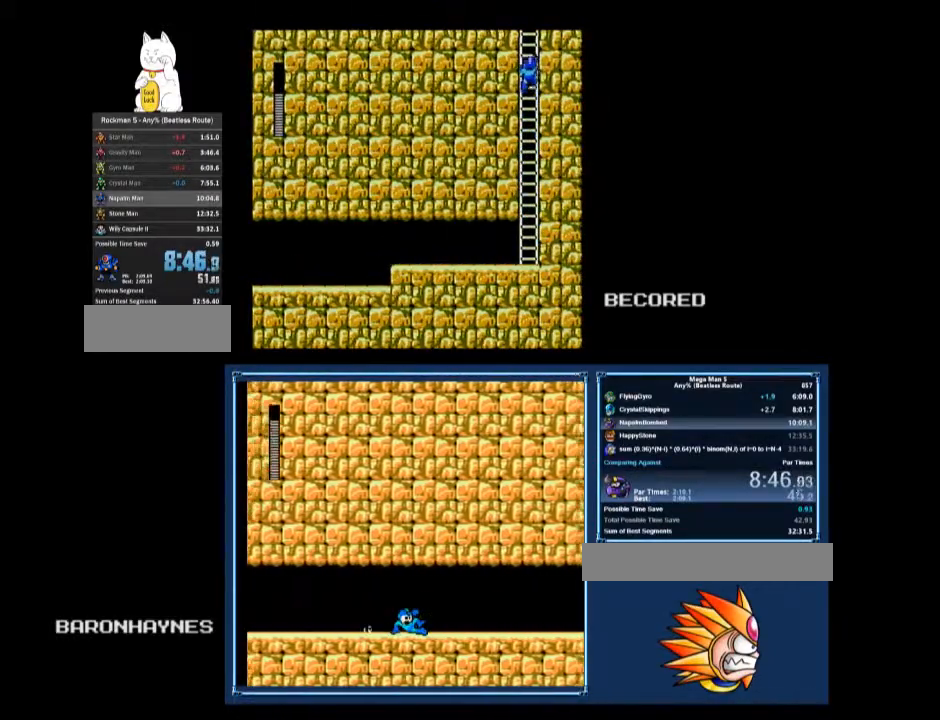
Gameplay with a controller (Nintendo layout); each line is a JSON object with the inputs held at the frame after it. "events" lists button and stick changes between this image and that frame as [ms after this image, input, new state], when the widget could be followed in between. Not read: L3 R3.
{"buttons": ["DPAD_UP", "DPAD_RIGHT"], "events": [[33, "DPAD_RIGHT", "up"], [233, "DPAD_RIGHT", "down"]]}
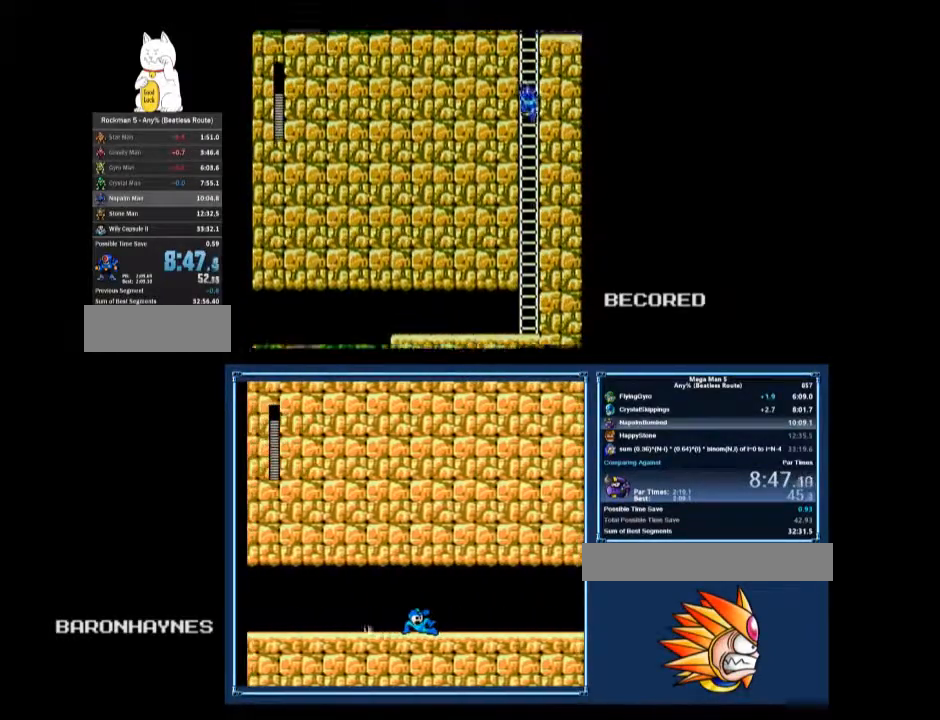
{"buttons": ["B", "DPAD_UP"], "events": [[33, "DPAD_RIGHT", "up"], [100, "DPAD_UP", "up"], [267, "B", "down"], [300, "DPAD_UP", "down"]]}
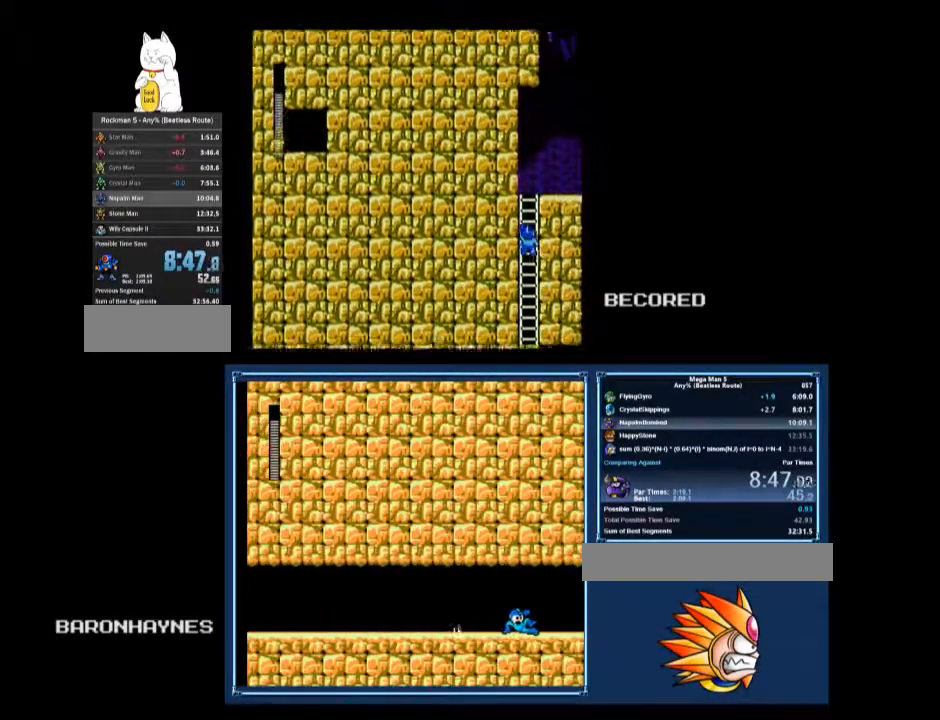
{"buttons": ["B", "DPAD_UP", "DPAD_RIGHT"], "events": [[400, "DPAD_RIGHT", "down"]]}
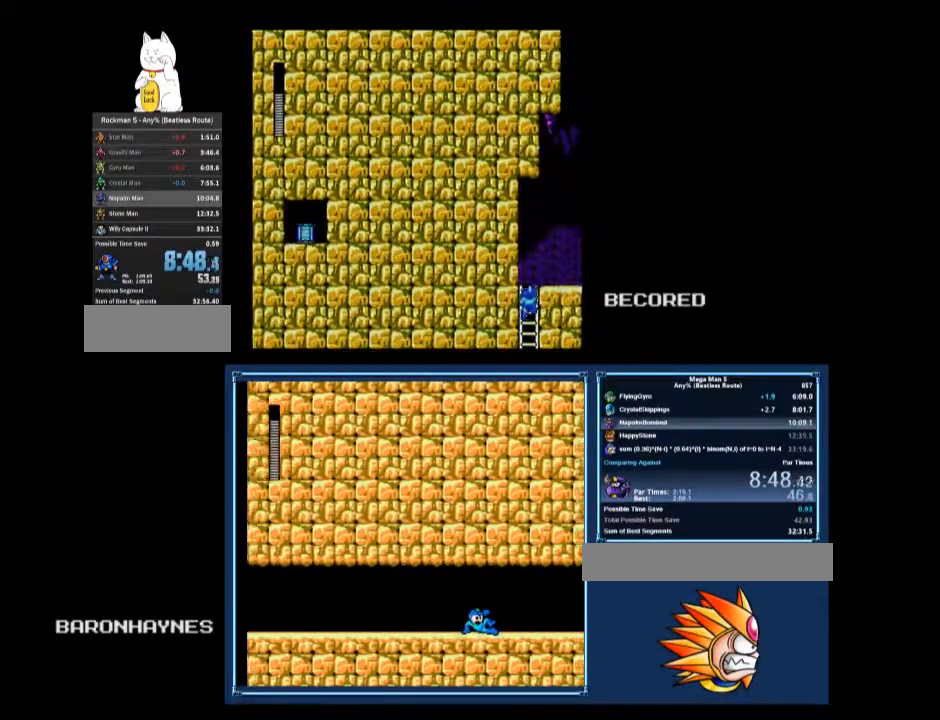
{"buttons": ["A", "B", "DPAD_DOWN", "DPAD_RIGHT"], "events": [[200, "A", "down"], [233, "A", "up"], [367, "DPAD_UP", "up"], [400, "DPAD_DOWN", "down"], [500, "A", "down"]]}
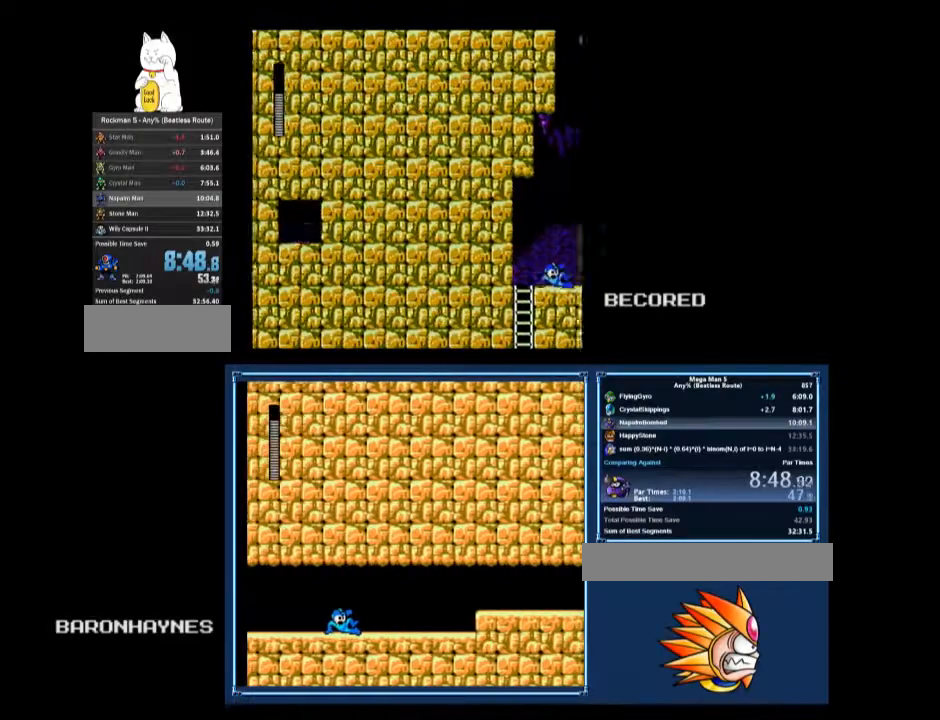
{"buttons": ["A", "B", "DPAD_DOWN", "DPAD_RIGHT"], "events": [[67, "A", "up"], [233, "DPAD_DOWN", "up"], [267, "DPAD_RIGHT", "up"], [333, "A", "down"], [367, "DPAD_DOWN", "down"], [400, "A", "up"], [400, "DPAD_RIGHT", "down"], [433, "A", "down"]]}
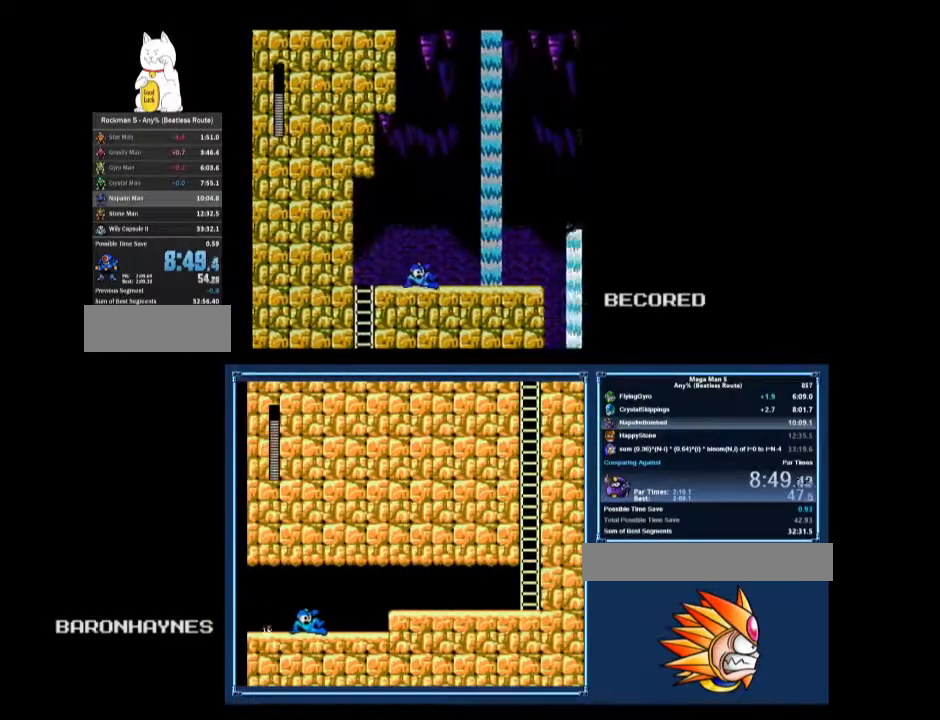
{"buttons": ["B", "DPAD_DOWN", "DPAD_RIGHT"], "events": [[33, "A", "up"]]}
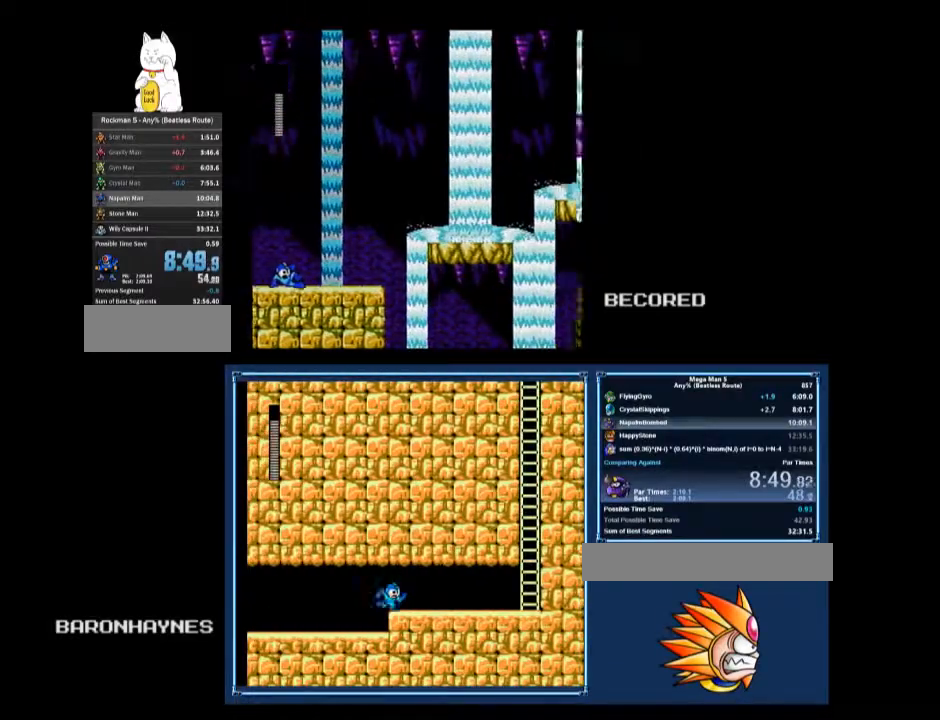
{"buttons": ["B", "DPAD_RIGHT"], "events": [[133, "A", "down"], [167, "A", "up"], [233, "DPAD_DOWN", "up"]]}
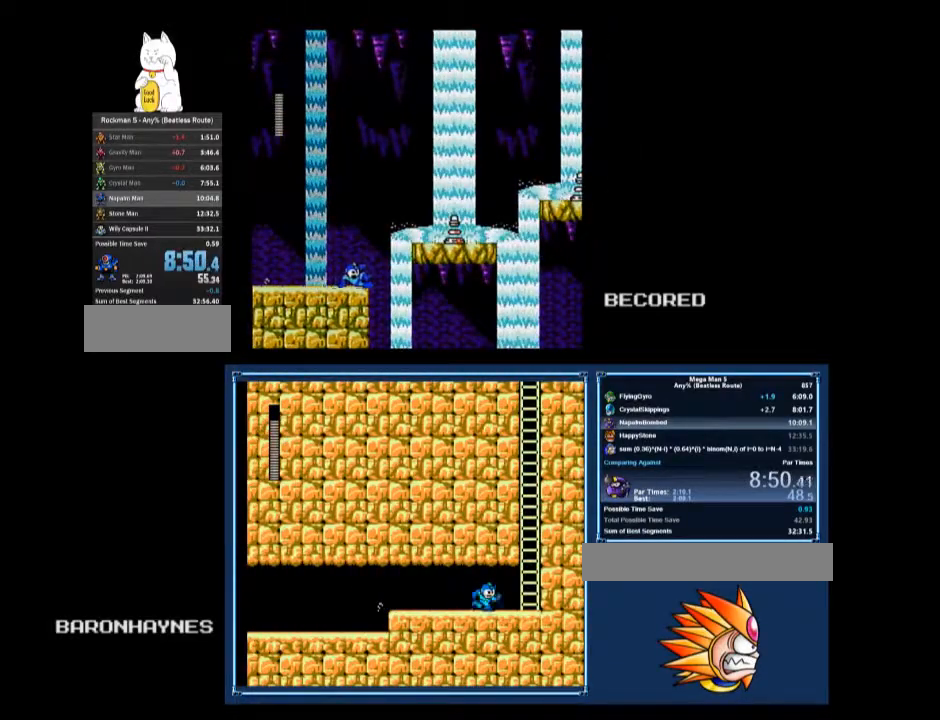
{"buttons": ["DPAD_DOWN", "DPAD_RIGHT"], "events": [[33, "A", "down"], [100, "B", "up"], [333, "B", "down"], [433, "DPAD_DOWN", "down"], [467, "A", "up"], [467, "B", "up"]]}
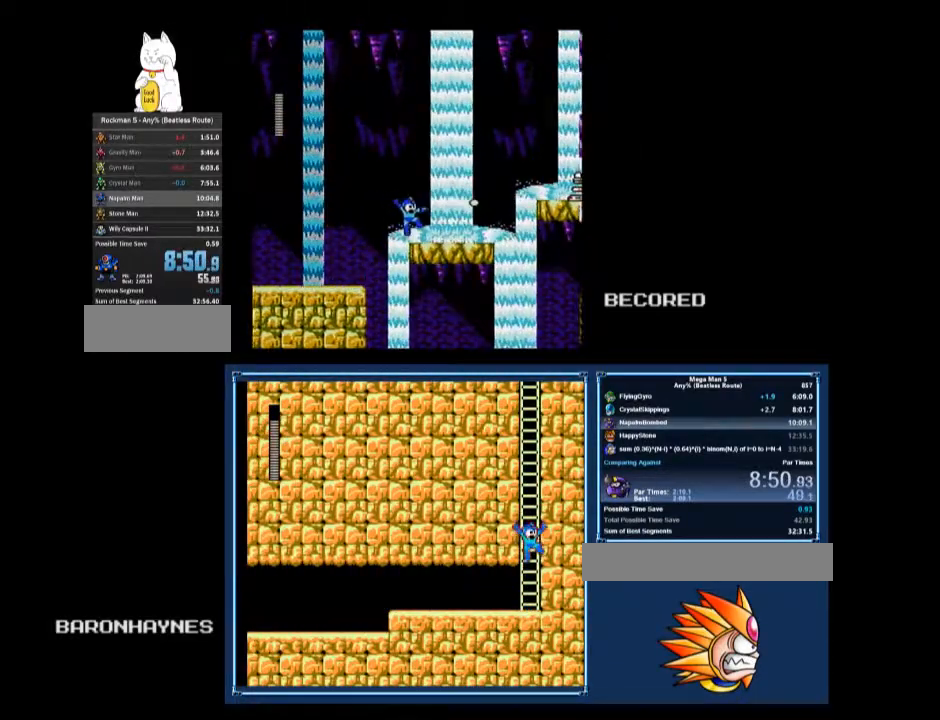
{"buttons": ["DPAD_RIGHT"], "events": [[133, "A", "down"], [167, "A", "up"], [300, "DPAD_DOWN", "up"]]}
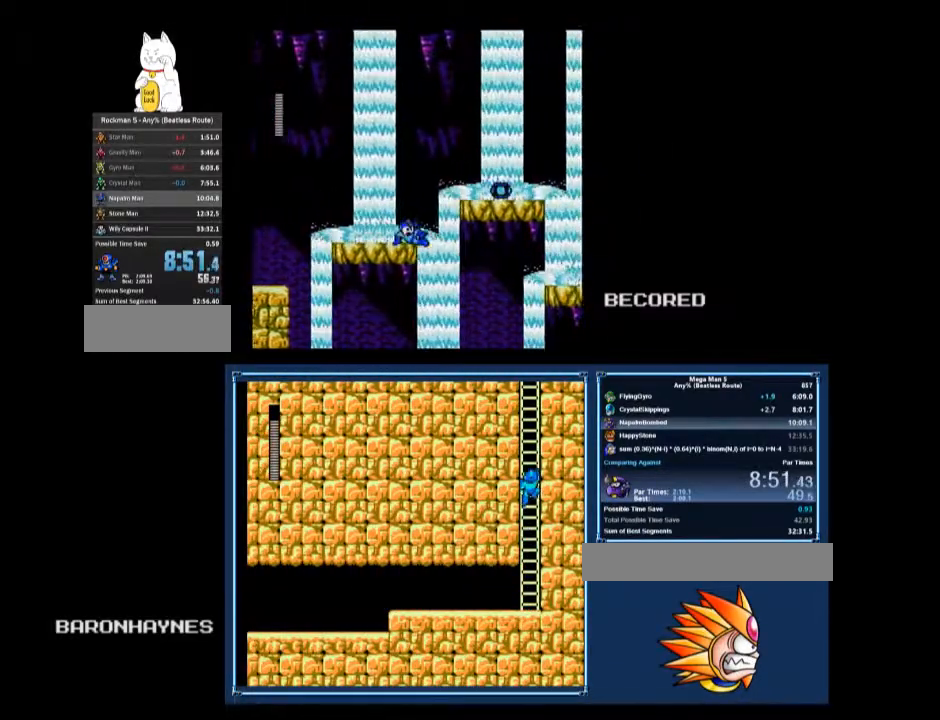
{"buttons": [], "events": [[33, "A", "down"], [100, "B", "down"], [300, "A", "up"], [300, "B", "up"], [367, "START", "down"], [500, "DPAD_RIGHT", "up"], [500, "START", "up"]]}
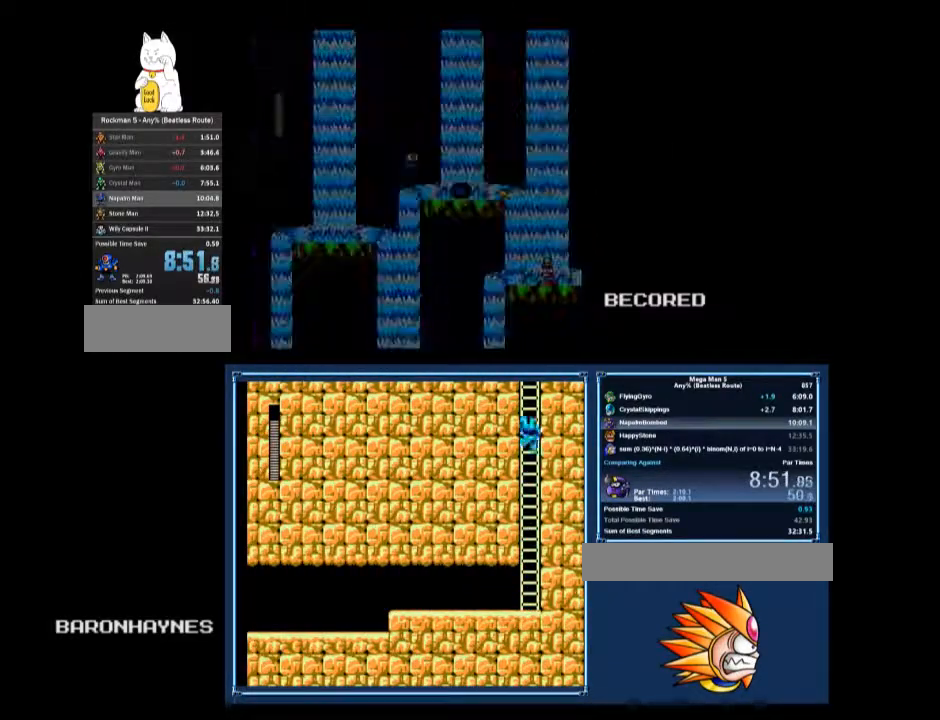
{"buttons": [], "events": []}
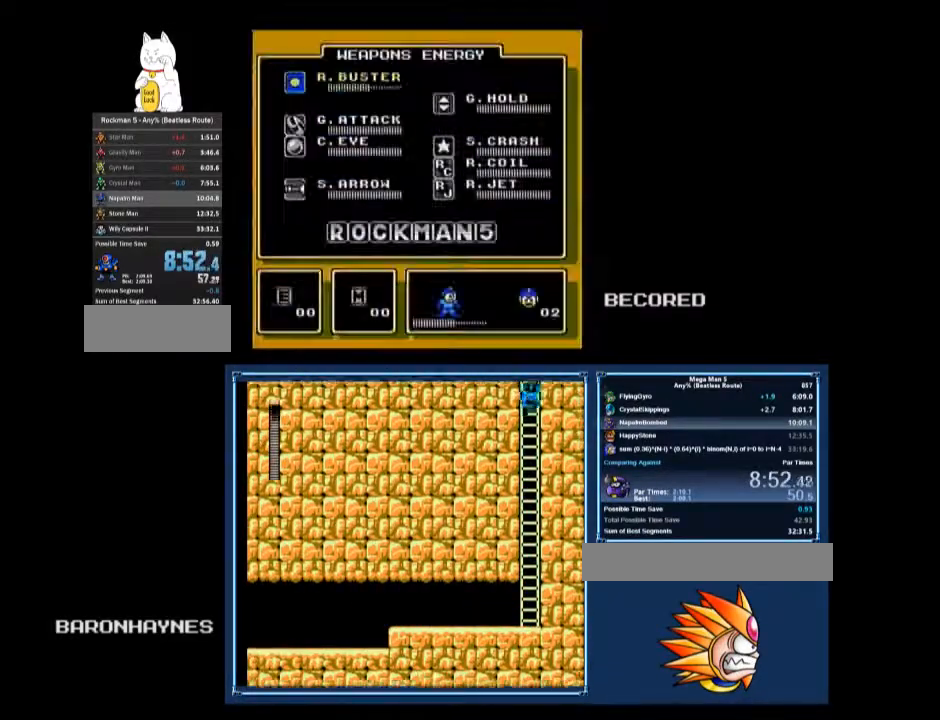
{"buttons": ["DPAD_RIGHT"], "events": [[33, "DPAD_UP", "down"], [67, "DPAD_UP", "up"], [133, "DPAD_UP", "down"], [167, "DPAD_UP", "up"], [233, "A", "down"], [300, "A", "up"], [333, "DPAD_RIGHT", "down"]]}
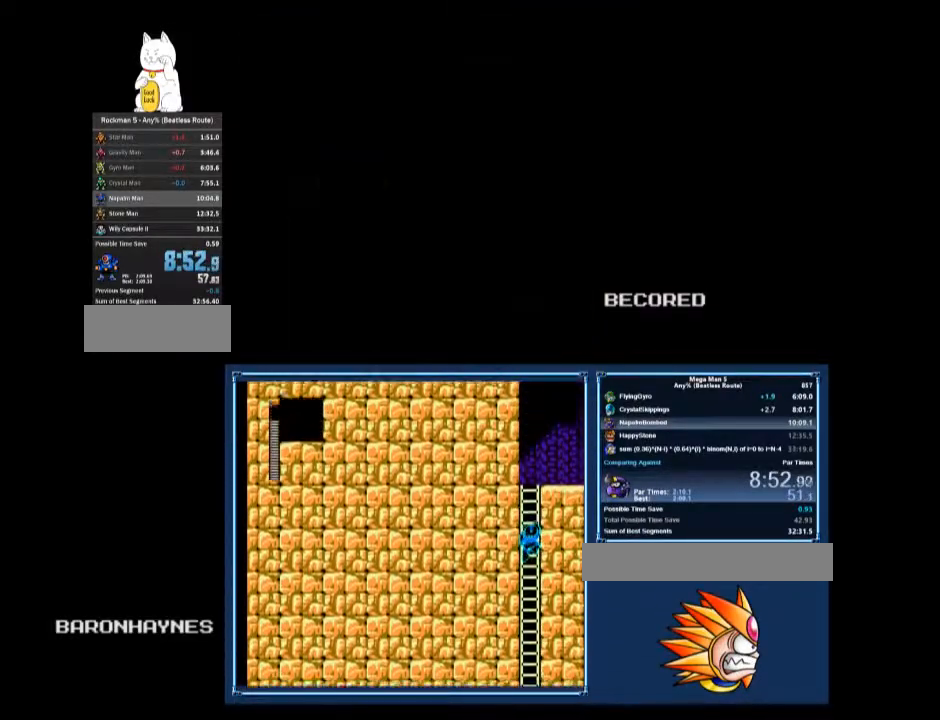
{"buttons": ["DPAD_RIGHT"], "events": [[367, "B", "down"], [467, "B", "up"]]}
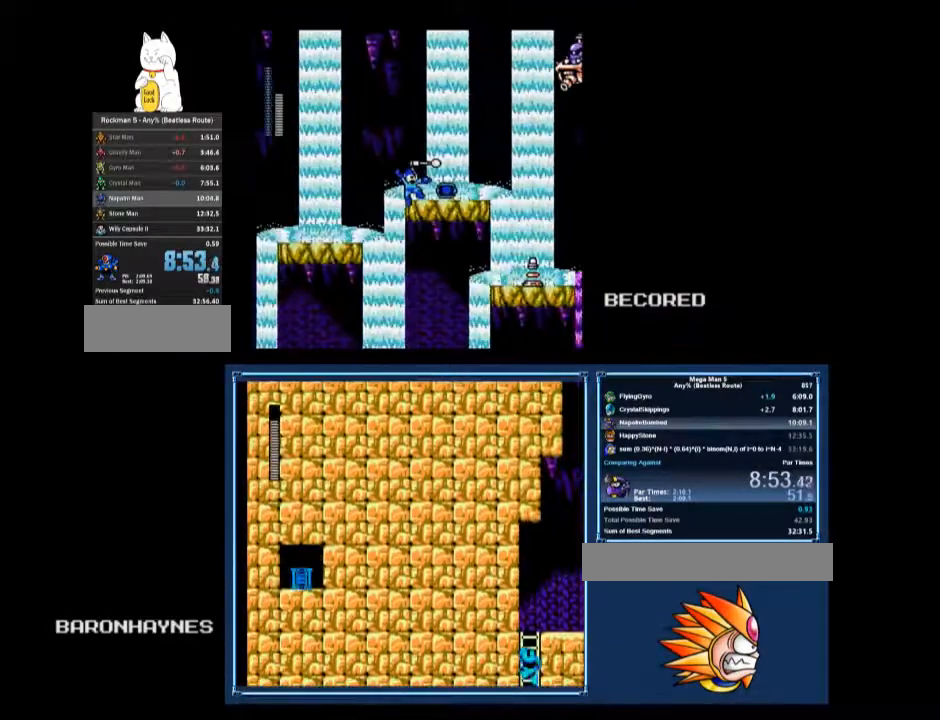
{"buttons": ["DPAD_RIGHT"], "events": [[67, "DPAD_DOWN", "down"], [133, "A", "down"], [167, "A", "up"], [333, "DPAD_DOWN", "up"]]}
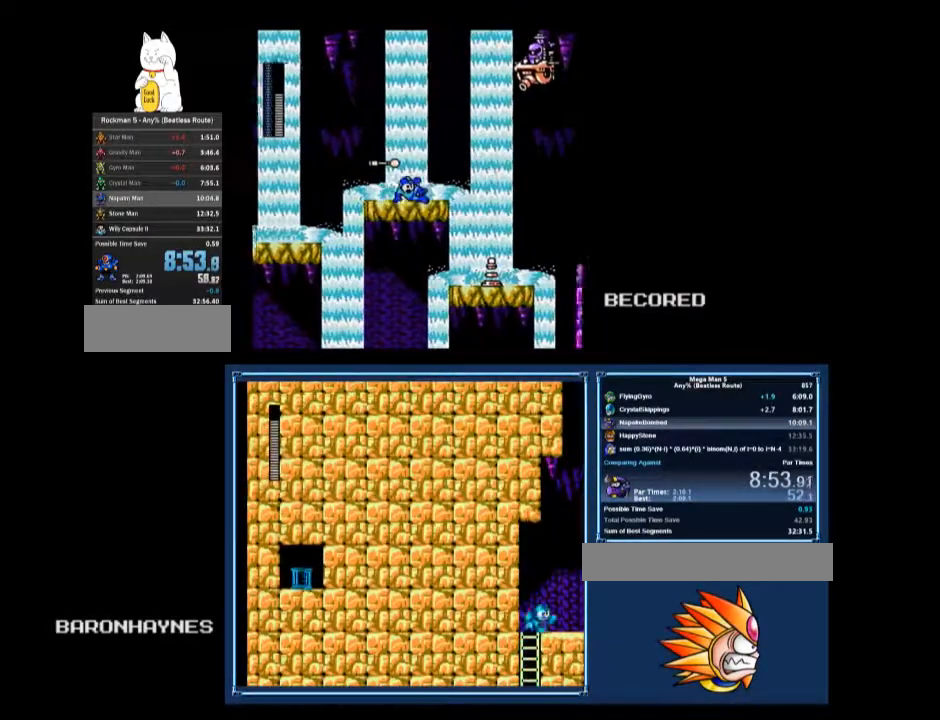
{"buttons": ["DPAD_DOWN", "DPAD_RIGHT"], "events": [[200, "A", "down"], [433, "A", "up"], [467, "DPAD_DOWN", "down"]]}
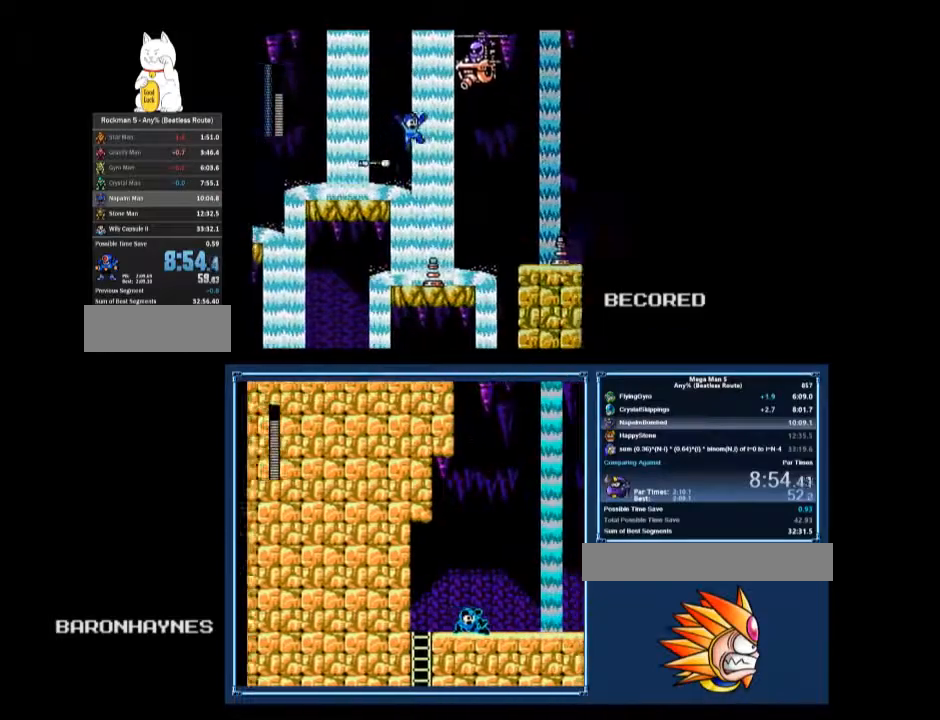
{"buttons": ["DPAD_RIGHT"], "events": [[300, "A", "down"], [367, "A", "up"], [433, "DPAD_DOWN", "up"]]}
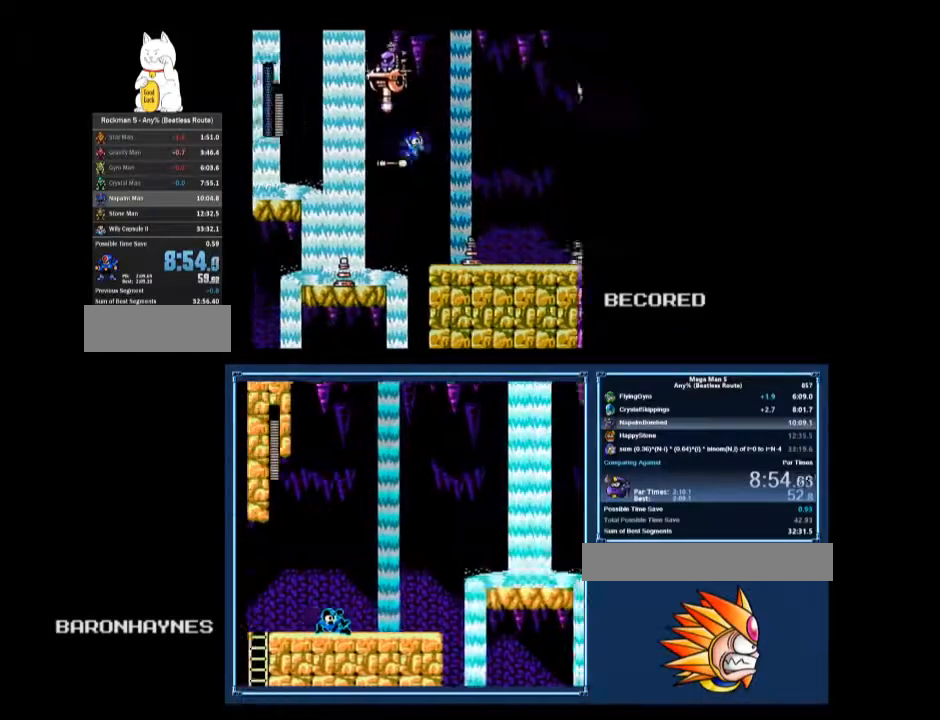
{"buttons": ["DPAD_RIGHT"], "events": []}
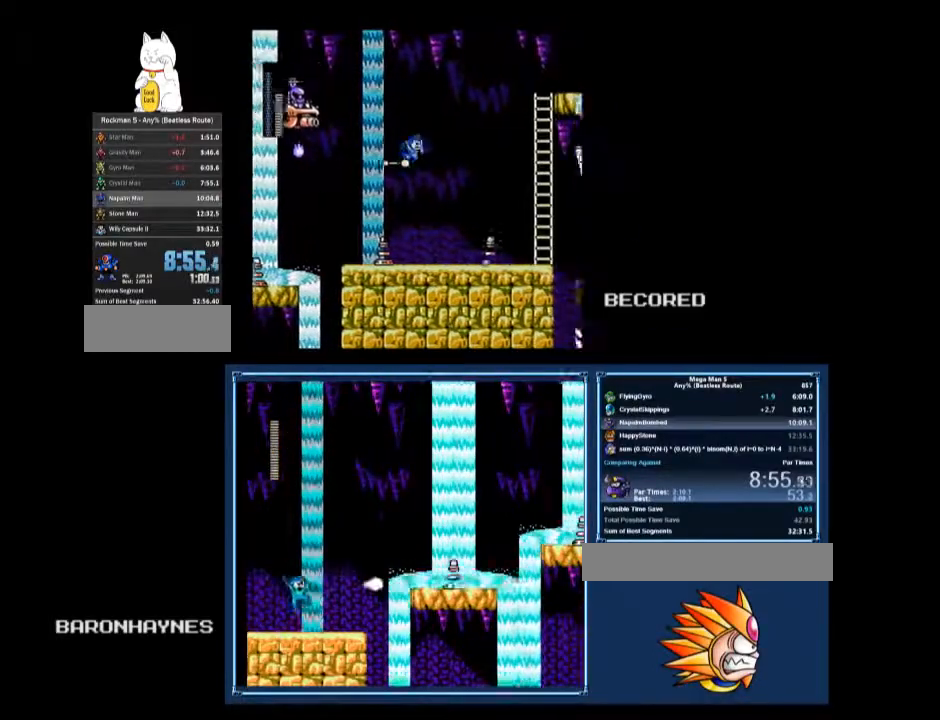
{"buttons": ["DPAD_RIGHT"], "events": []}
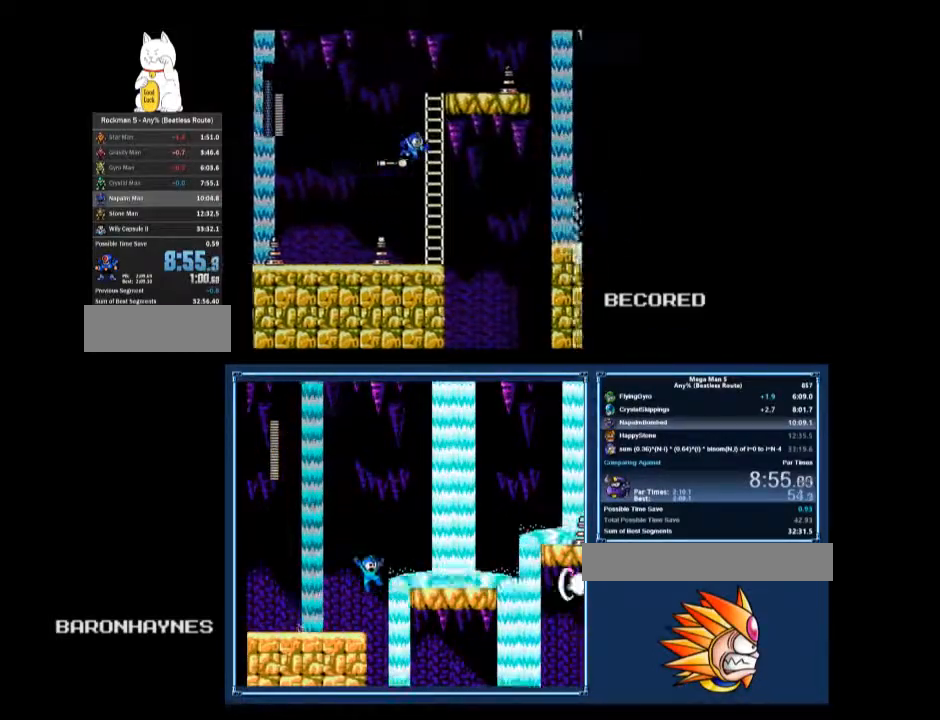
{"buttons": ["DPAD_RIGHT"], "events": []}
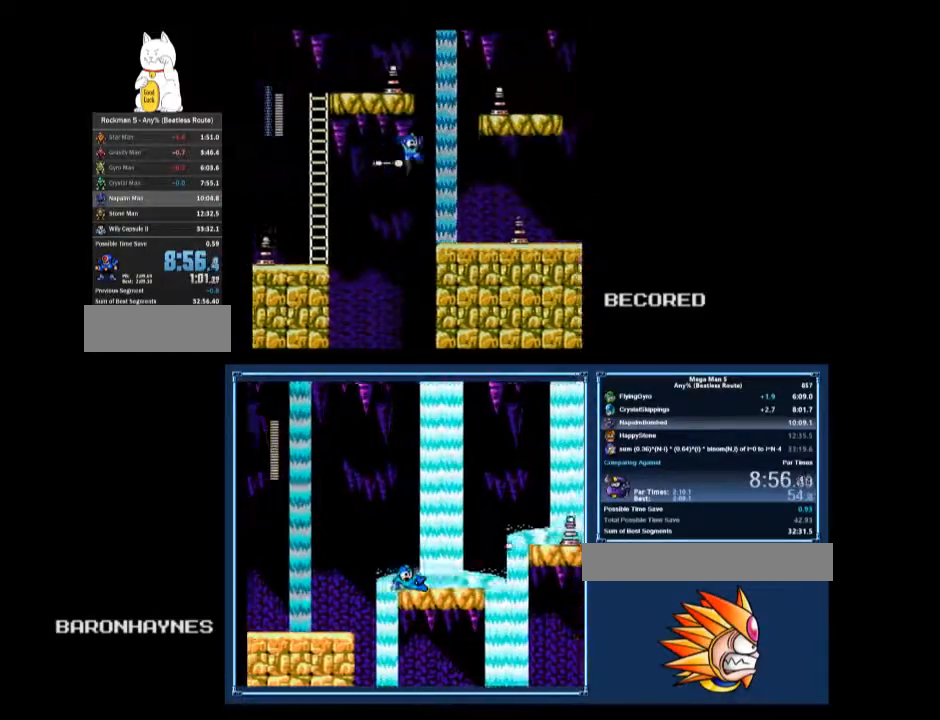
{"buttons": ["DPAD_RIGHT"], "events": [[67, "DPAD_RIGHT", "up"], [167, "A", "down"], [167, "DPAD_RIGHT", "down"], [367, "B", "down"], [467, "A", "up"], [500, "B", "up"]]}
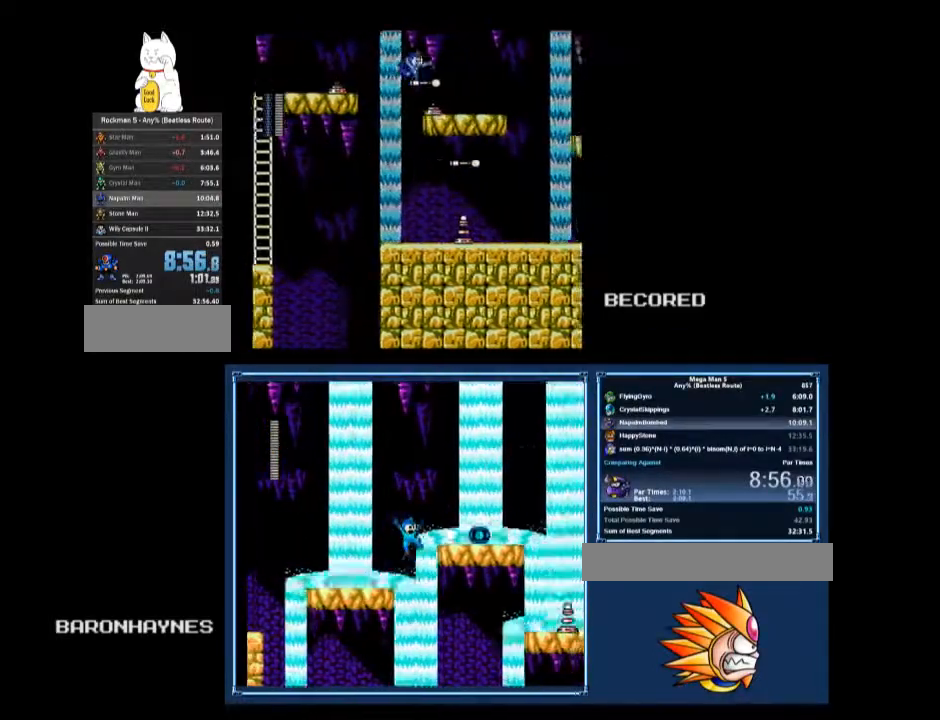
{"buttons": ["DPAD_DOWN", "DPAD_RIGHT"], "events": [[33, "A", "down"], [267, "A", "up"], [267, "DPAD_DOWN", "down"]]}
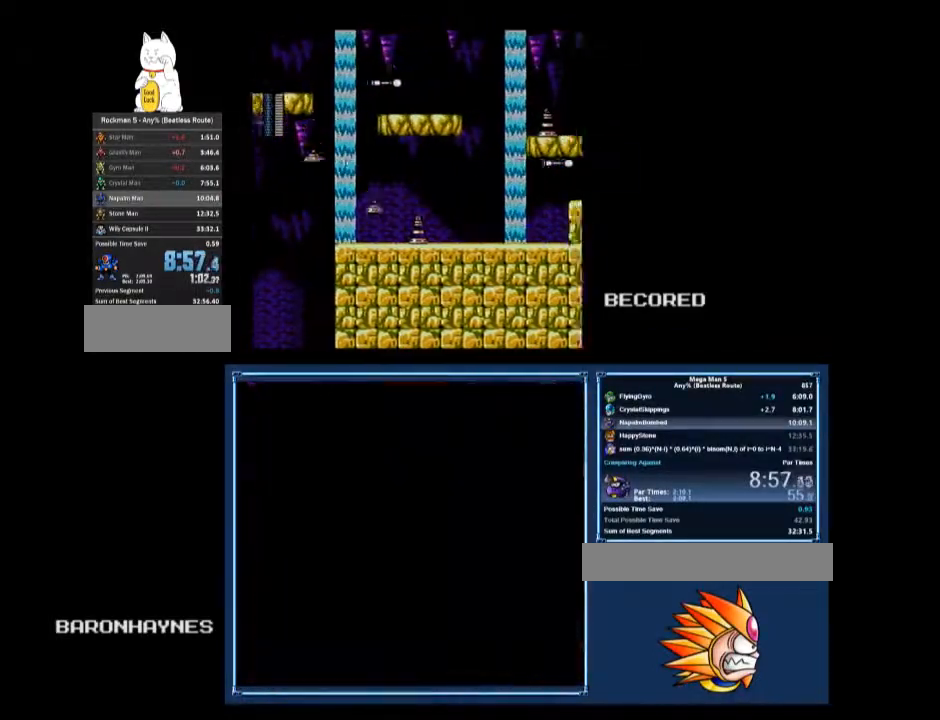
{"buttons": ["DPAD_DOWN", "DPAD_RIGHT"], "events": []}
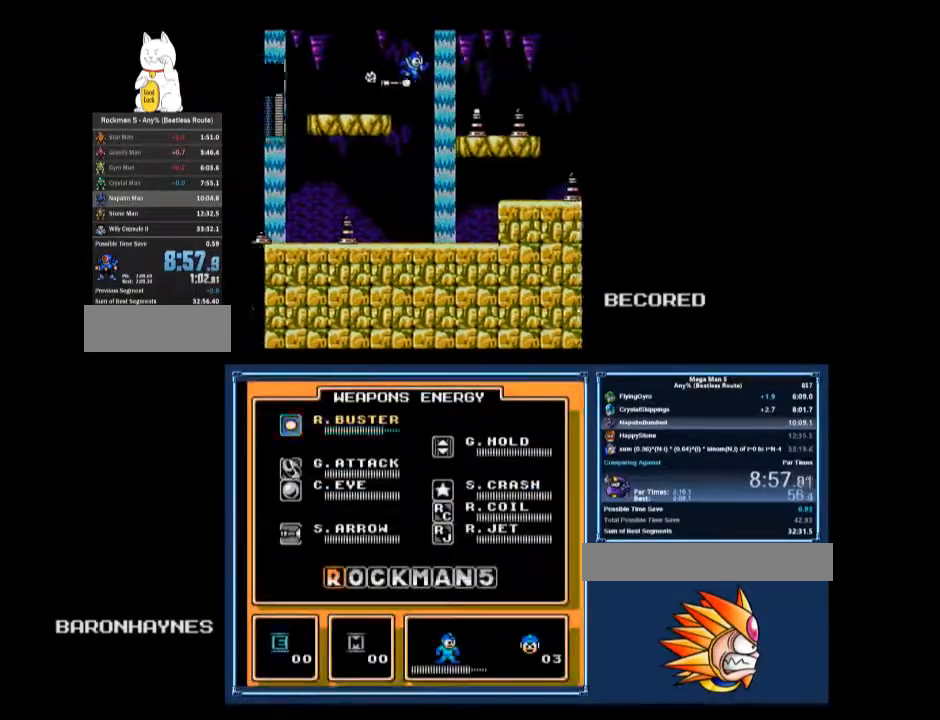
{"buttons": ["DPAD_RIGHT"], "events": [[33, "DPAD_DOWN", "up"]]}
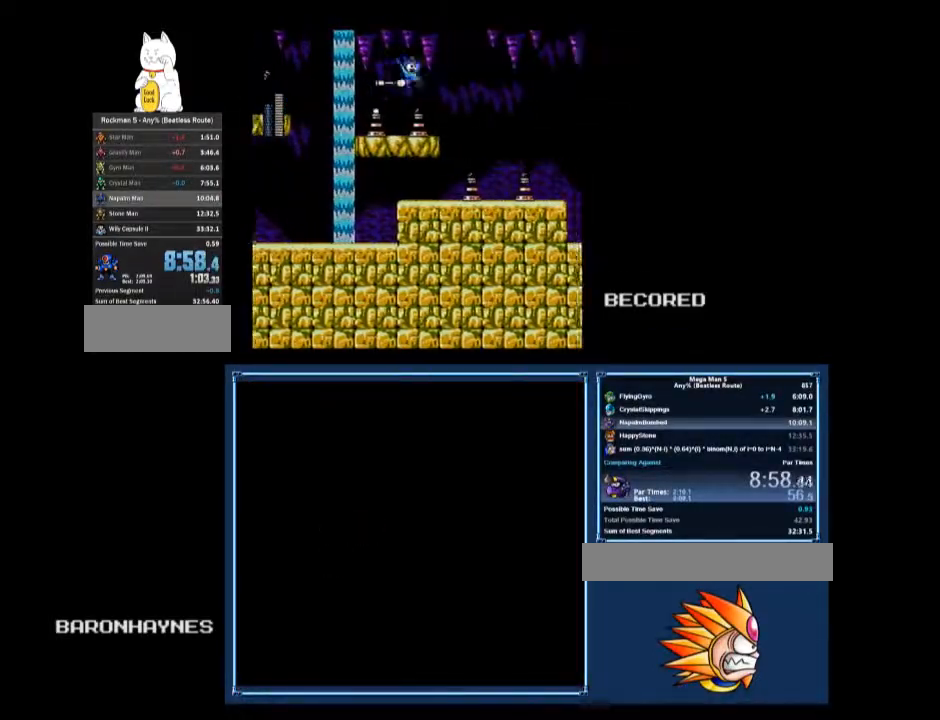
{"buttons": ["DPAD_RIGHT"], "events": []}
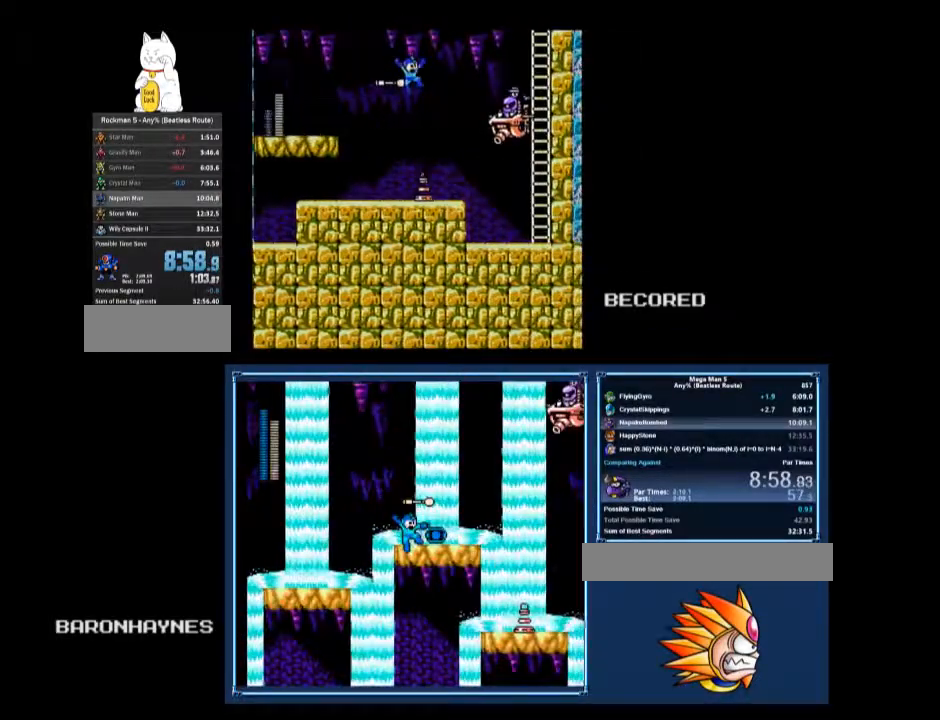
{"buttons": ["DPAD_UP", "DPAD_RIGHT"], "events": [[200, "DPAD_RIGHT", "up"], [300, "DPAD_RIGHT", "down"], [333, "A", "down"], [400, "DPAD_UP", "down"], [467, "A", "up"]]}
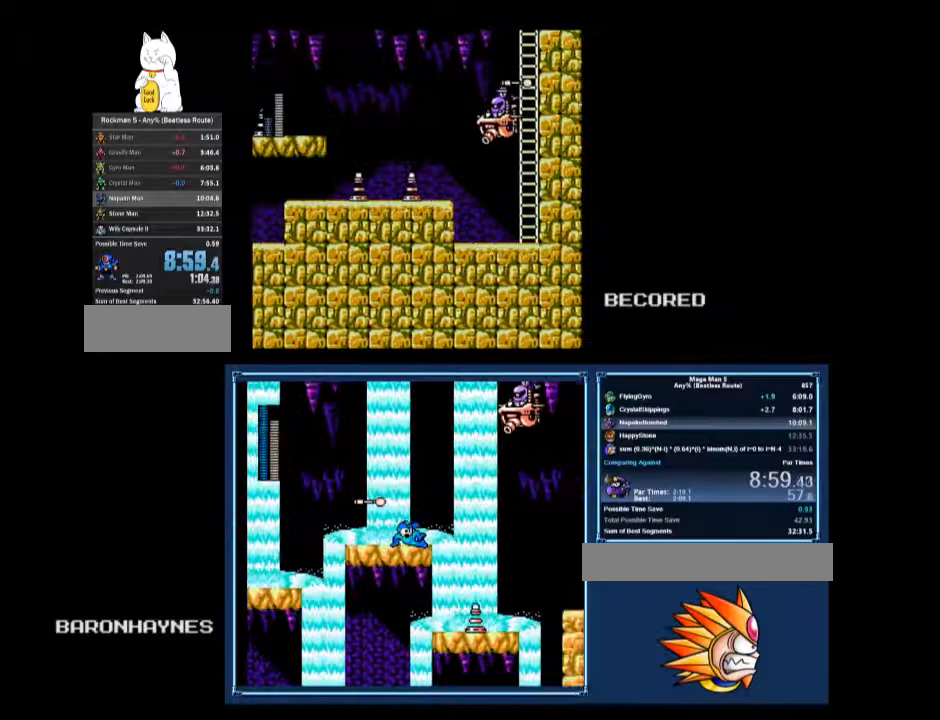
{"buttons": [], "events": [[333, "DPAD_RIGHT", "up"], [367, "DPAD_UP", "up"]]}
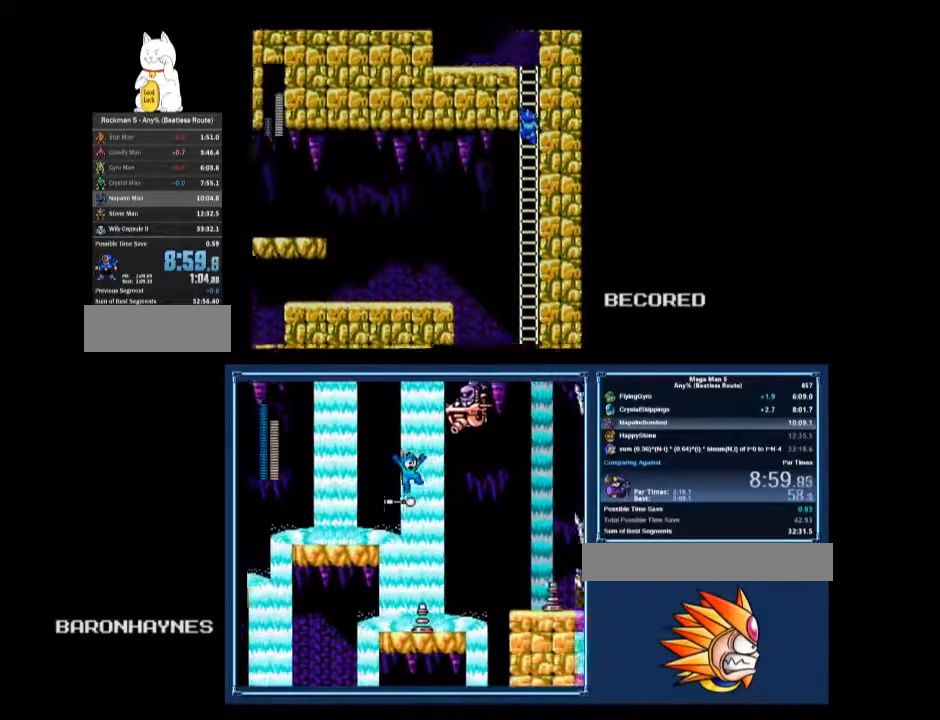
{"buttons": ["DPAD_UP", "DPAD_LEFT"], "events": [[100, "A", "down"], [100, "DPAD_LEFT", "down"], [100, "DPAD_UP", "down"], [167, "A", "up"], [267, "A", "down"], [300, "A", "up"]]}
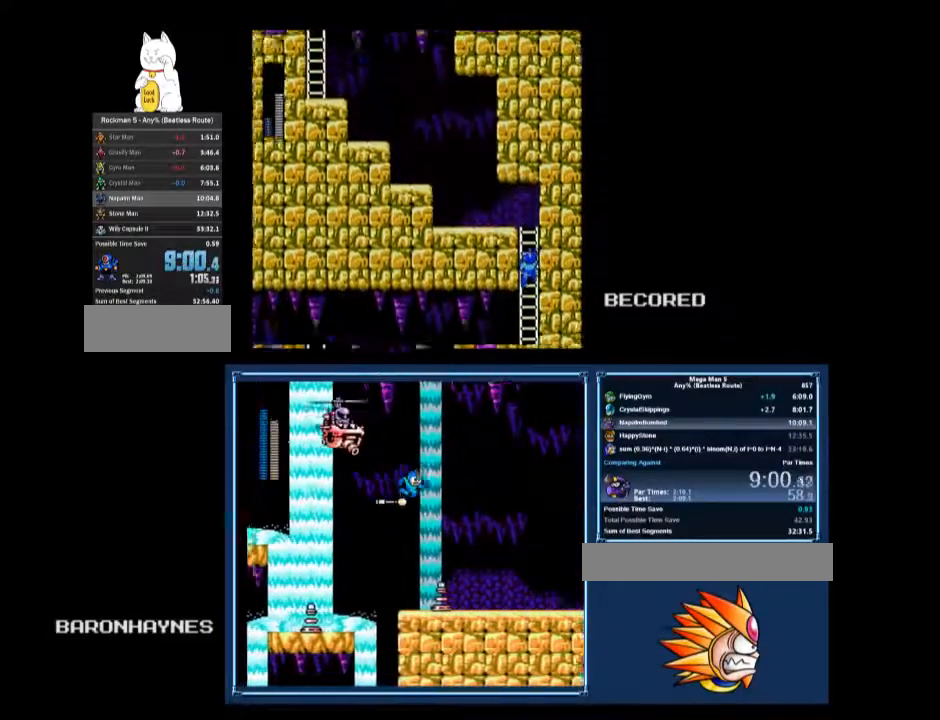
{"buttons": ["DPAD_UP", "DPAD_LEFT"], "events": []}